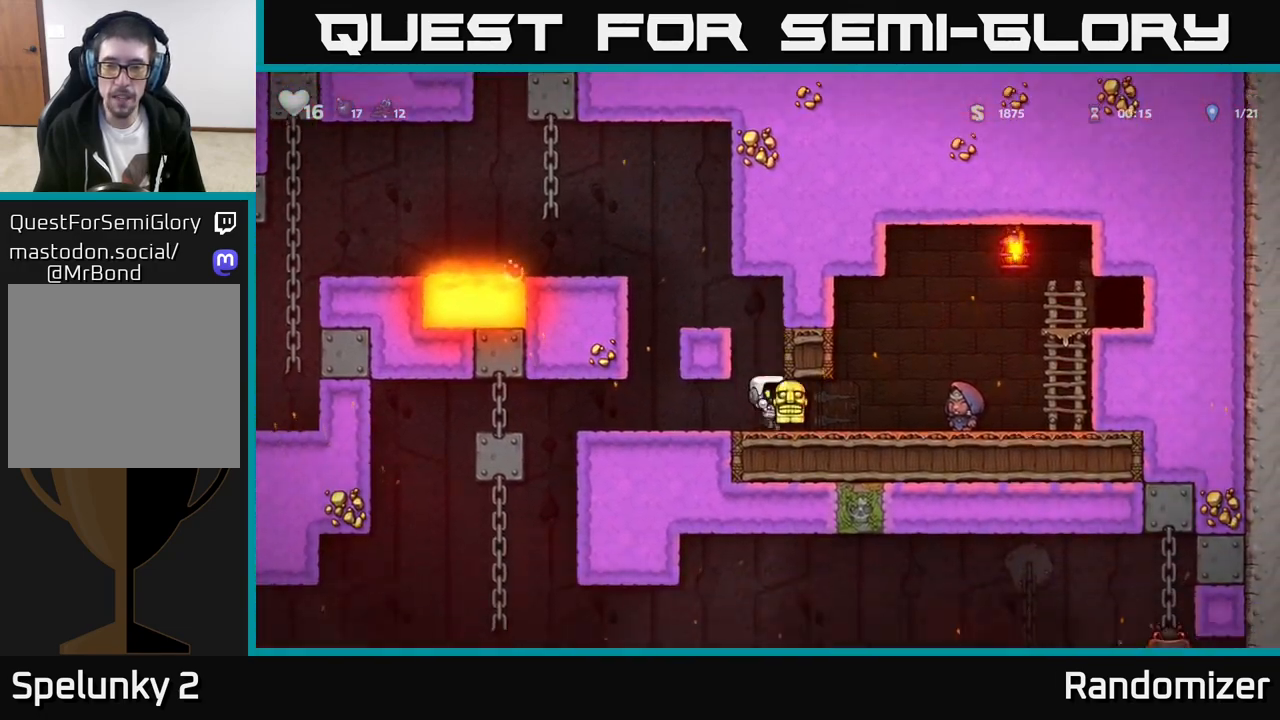
Gameplay with a controller (Xbox layout); each line is a JSON object with the inputs held at the frame after it. "events" lists button and stick changes between this image and that frame as [ms after this image, input, new state], when the widget could be followed in between. Not read: right_stick.
{"buttons": [], "left_stick": "center", "events": [[250, "left_stick", "down"], [317, "X", "down"], [367, "X", "up"], [433, "left_stick", "center"]]}
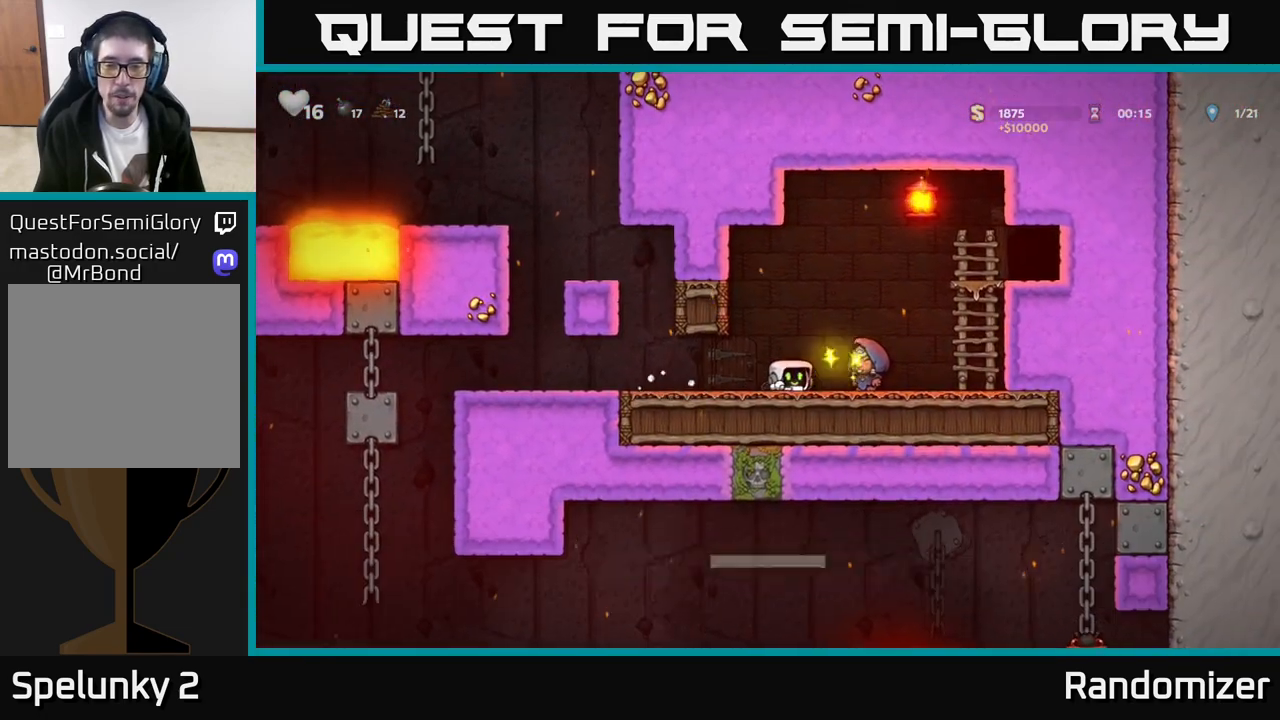
{"buttons": [], "left_stick": "center", "events": [[283, "left_stick", "right"], [467, "left_stick", "center"]]}
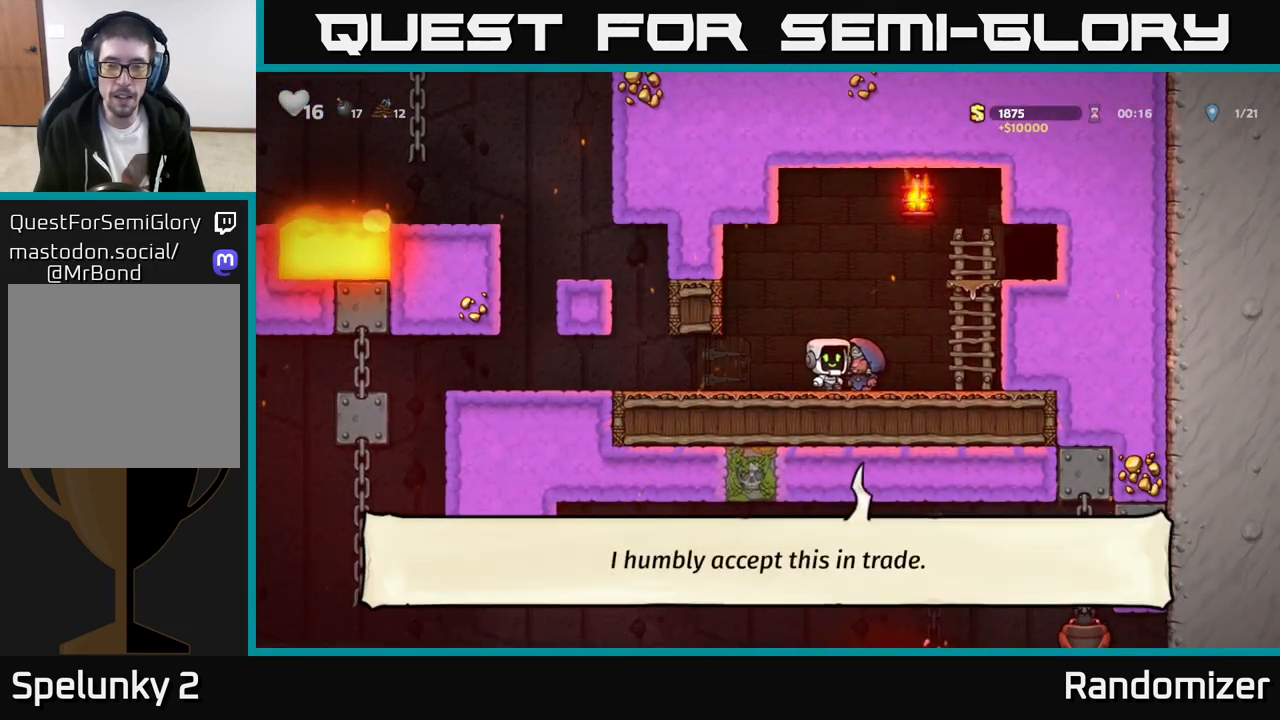
{"buttons": [], "left_stick": "center", "events": [[200, "L2", "down"], [283, "L2", "up"]]}
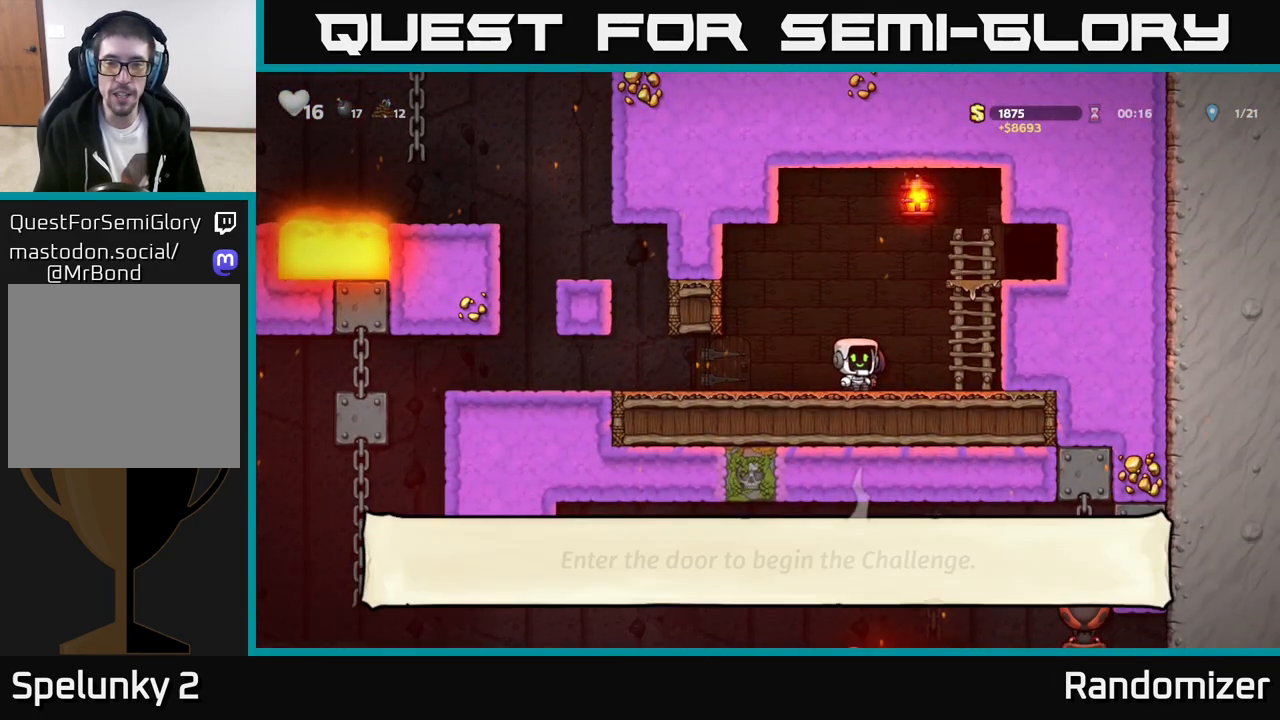
{"buttons": [], "left_stick": "right", "events": [[467, "left_stick", "right"]]}
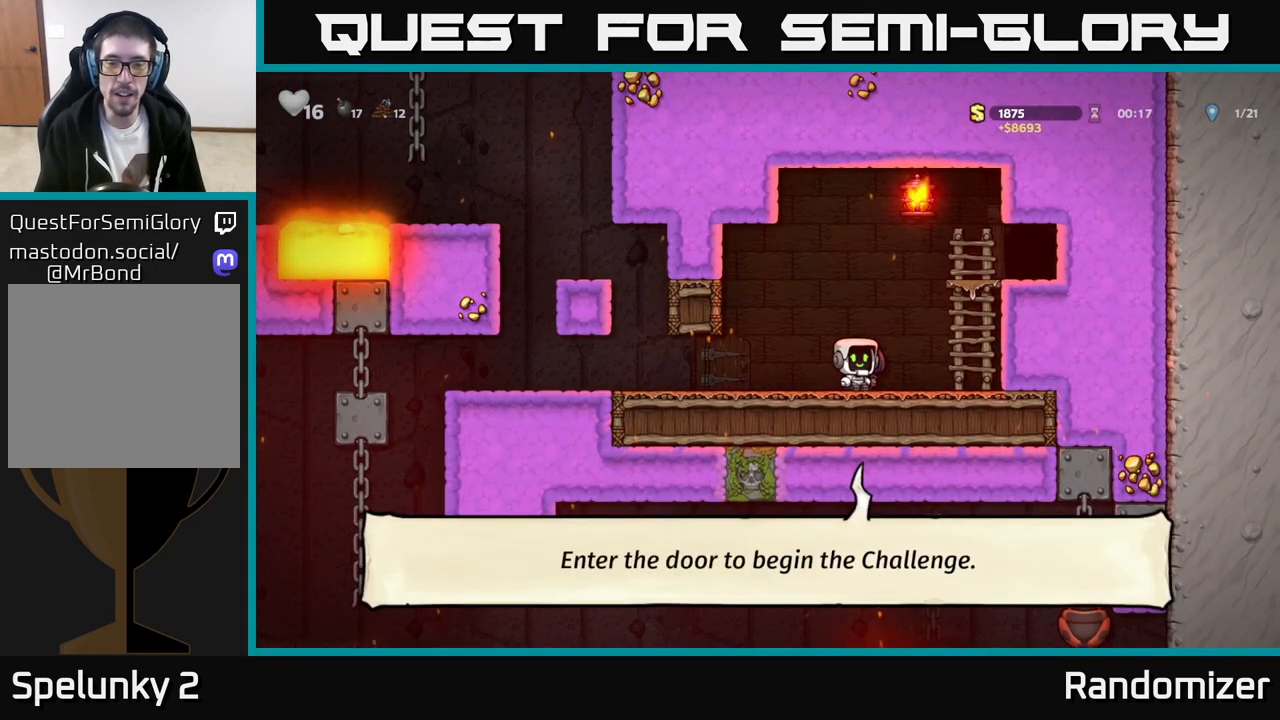
{"buttons": [], "left_stick": "right", "events": [[133, "A", "down"], [283, "left_stick", "up-right"], [300, "A", "up"], [367, "A", "down"], [450, "left_stick", "right"], [467, "A", "up"]]}
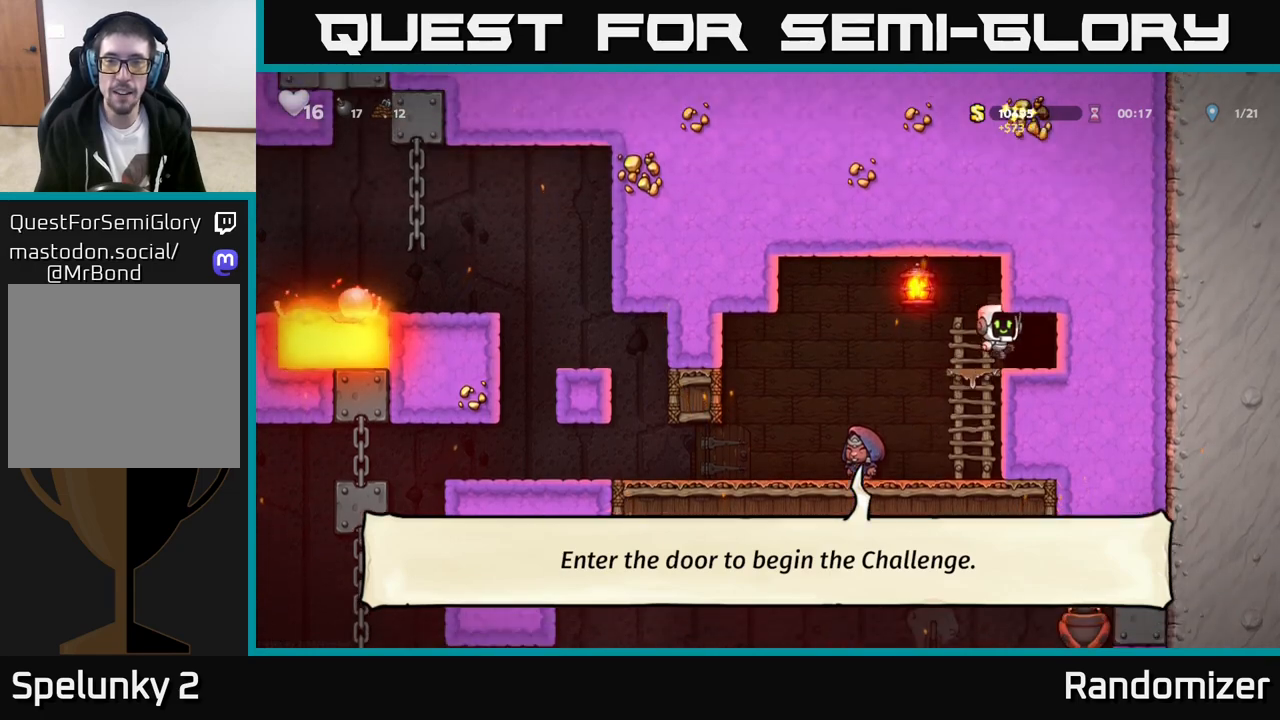
{"buttons": [], "left_stick": "center", "events": [[150, "left_stick", "center"], [233, "L2", "down"], [333, "L2", "up"], [417, "L2", "down"], [483, "L2", "up"]]}
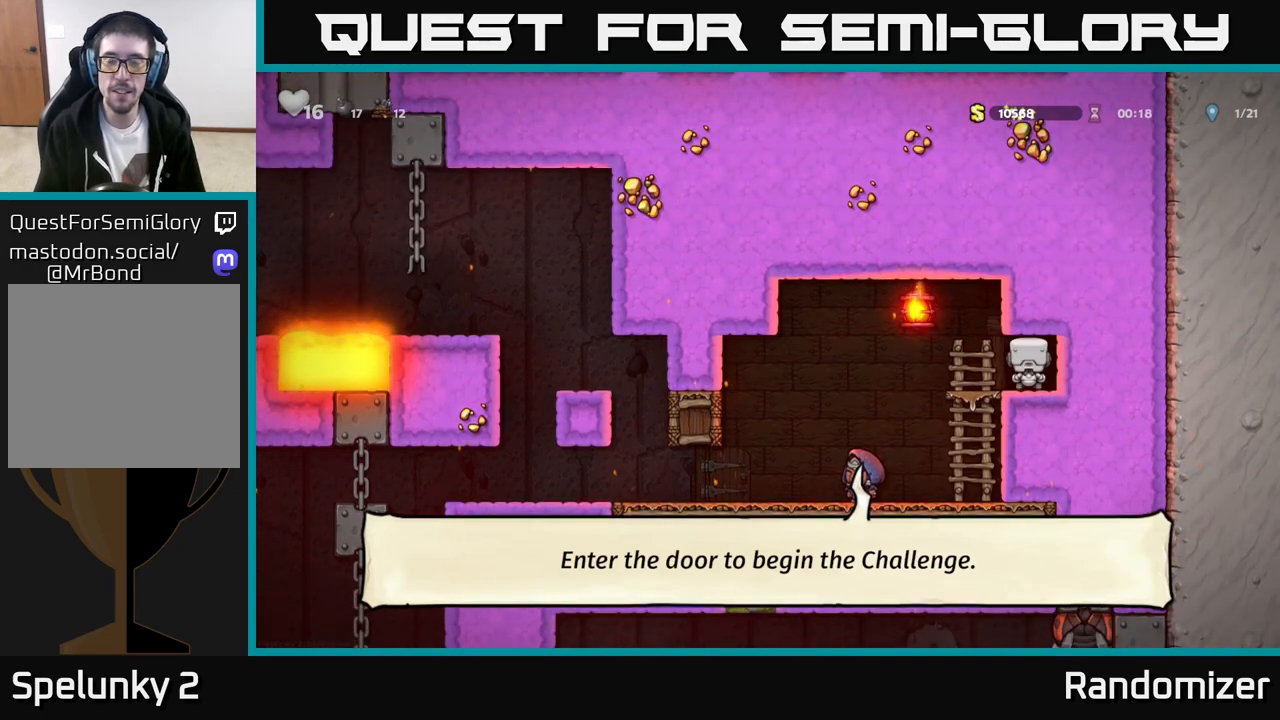
{"buttons": [], "left_stick": "center", "events": [[83, "L2", "down"], [167, "L2", "up"]]}
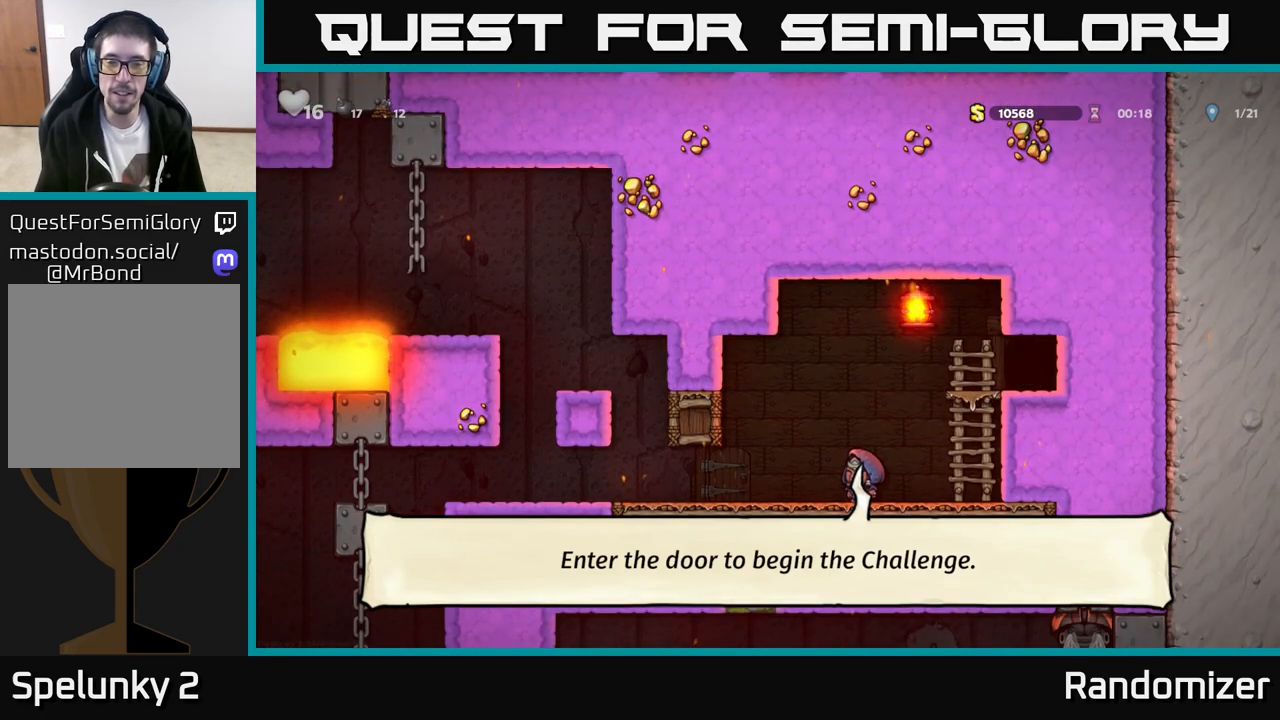
{"buttons": [], "left_stick": "center", "events": []}
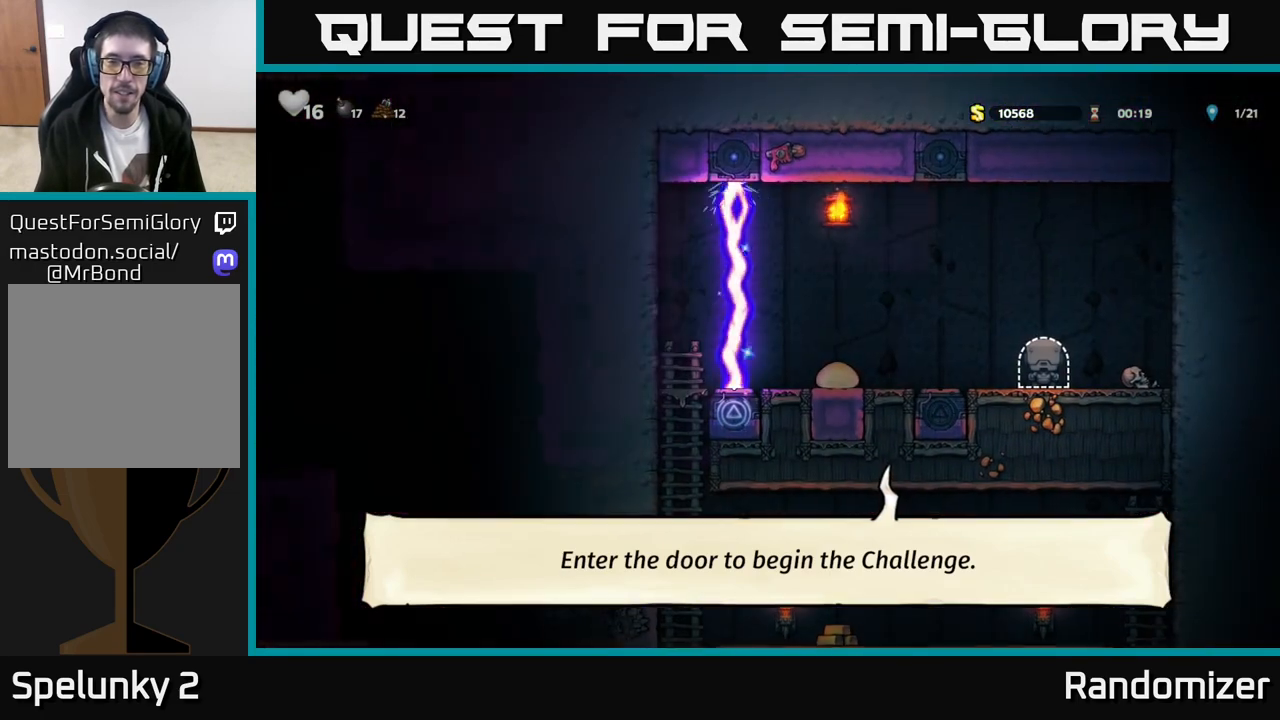
{"buttons": [], "left_stick": "left", "events": [[383, "left_stick", "left"]]}
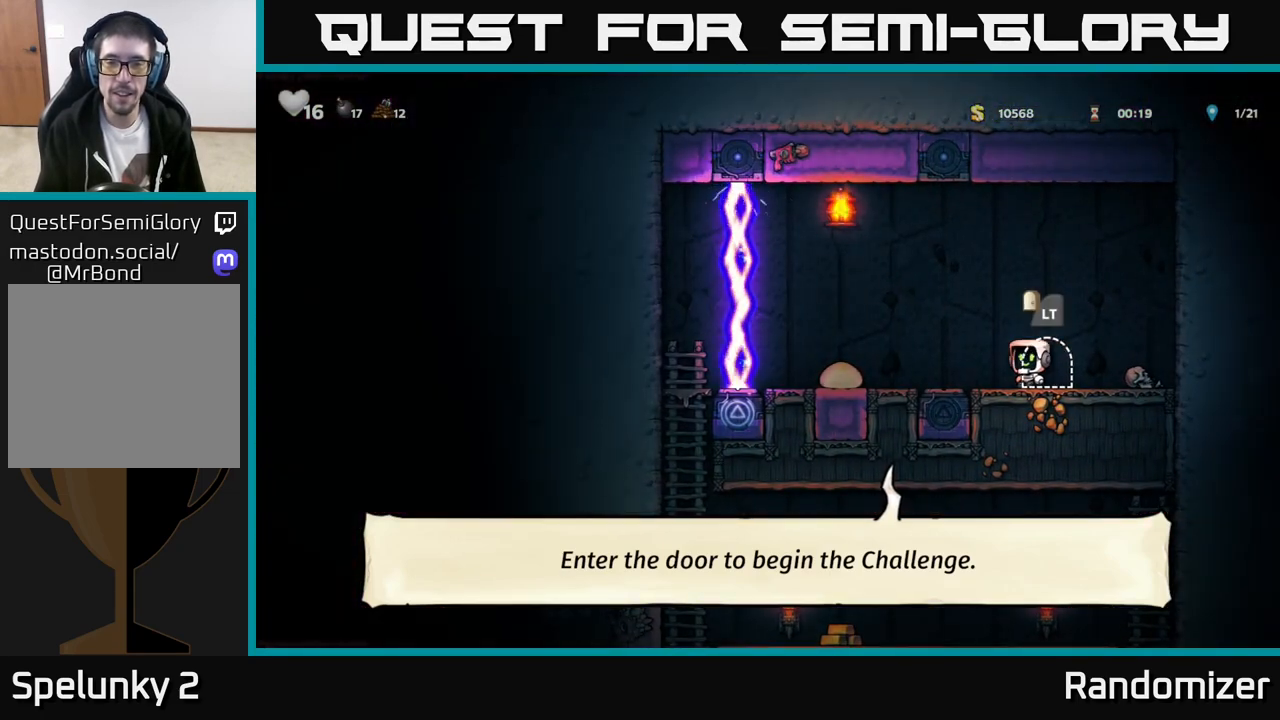
{"buttons": [], "left_stick": "center", "events": [[333, "left_stick", "center"]]}
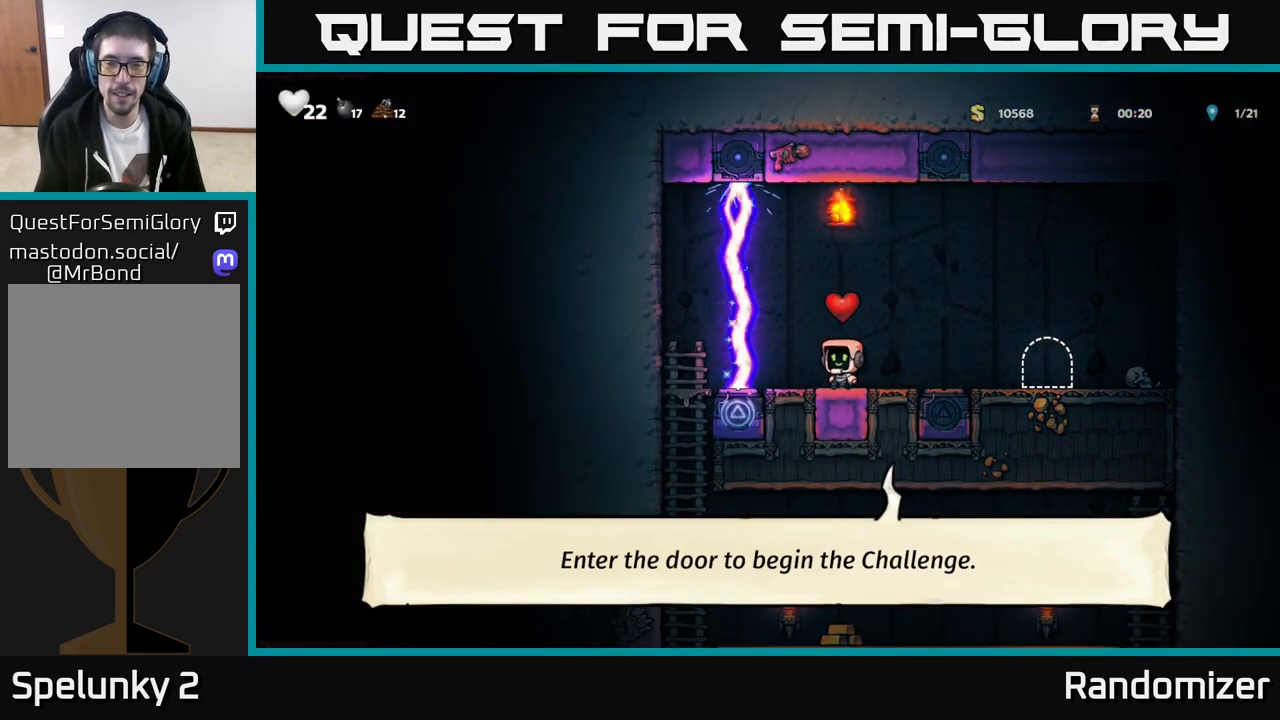
{"buttons": [], "left_stick": "center", "events": []}
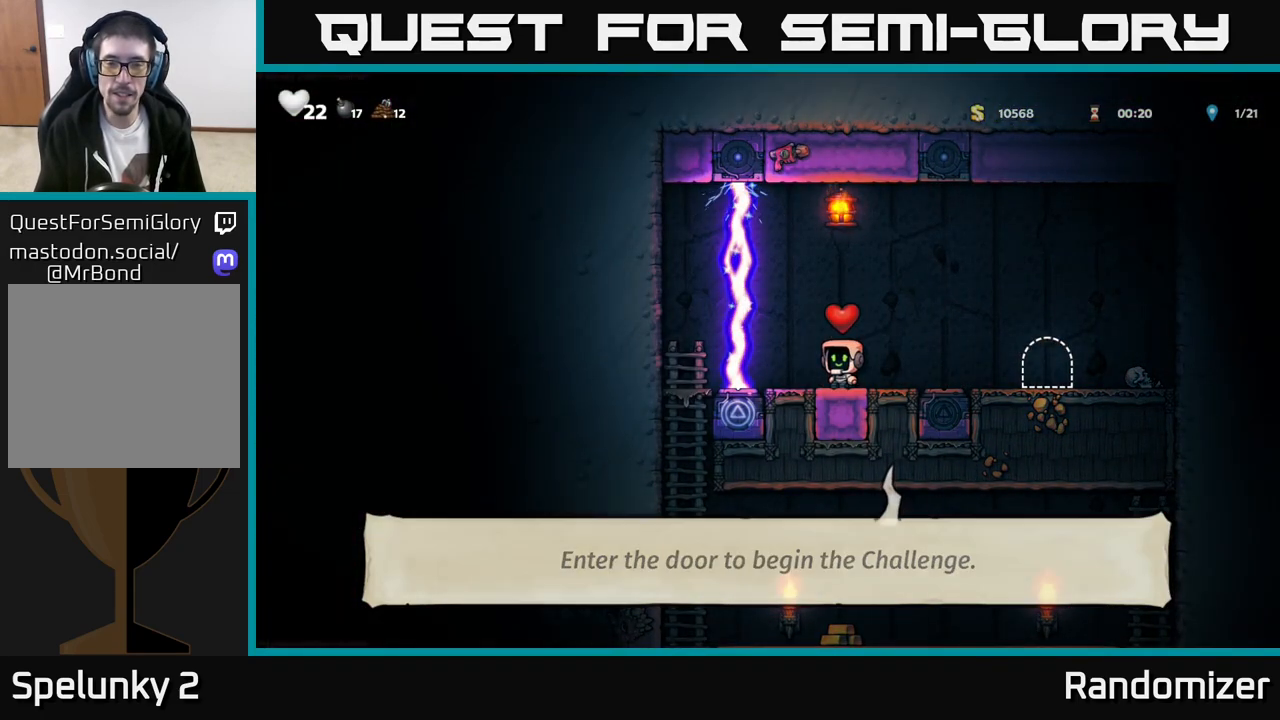
{"buttons": [], "left_stick": "center", "events": []}
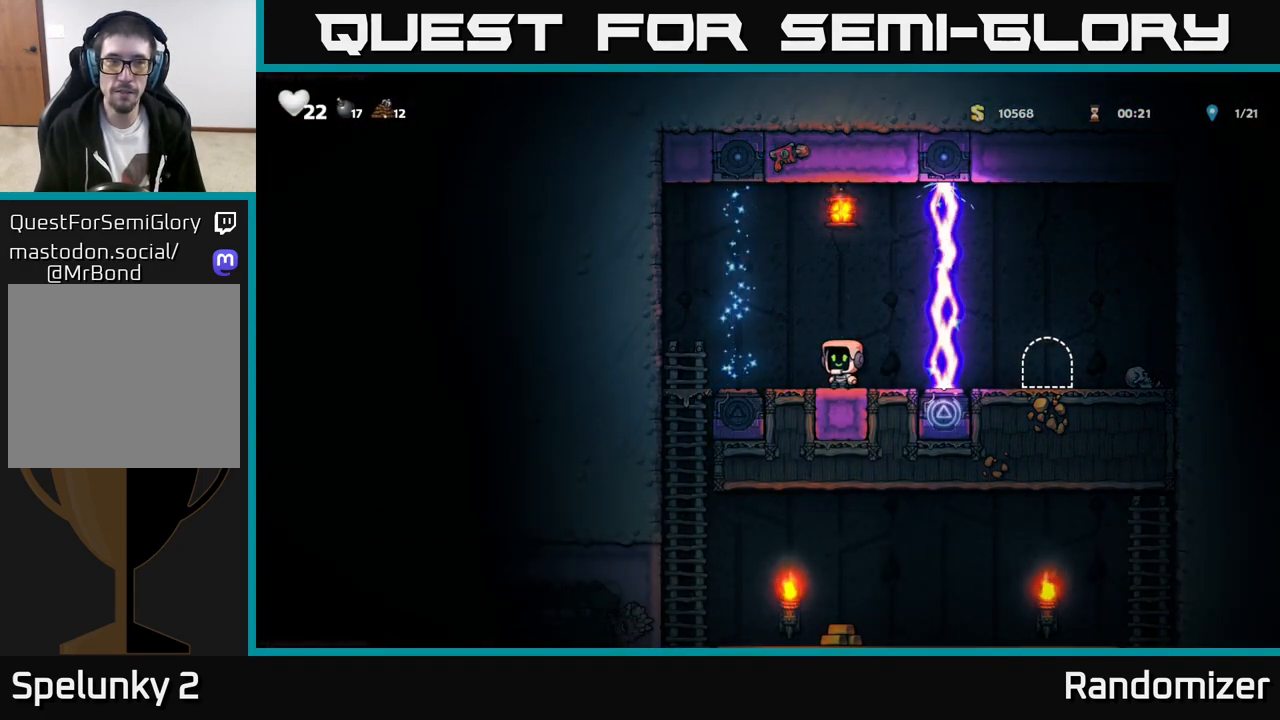
{"buttons": [], "left_stick": "left", "events": [[233, "A", "down"], [233, "left_stick", "left"], [367, "A", "up"]]}
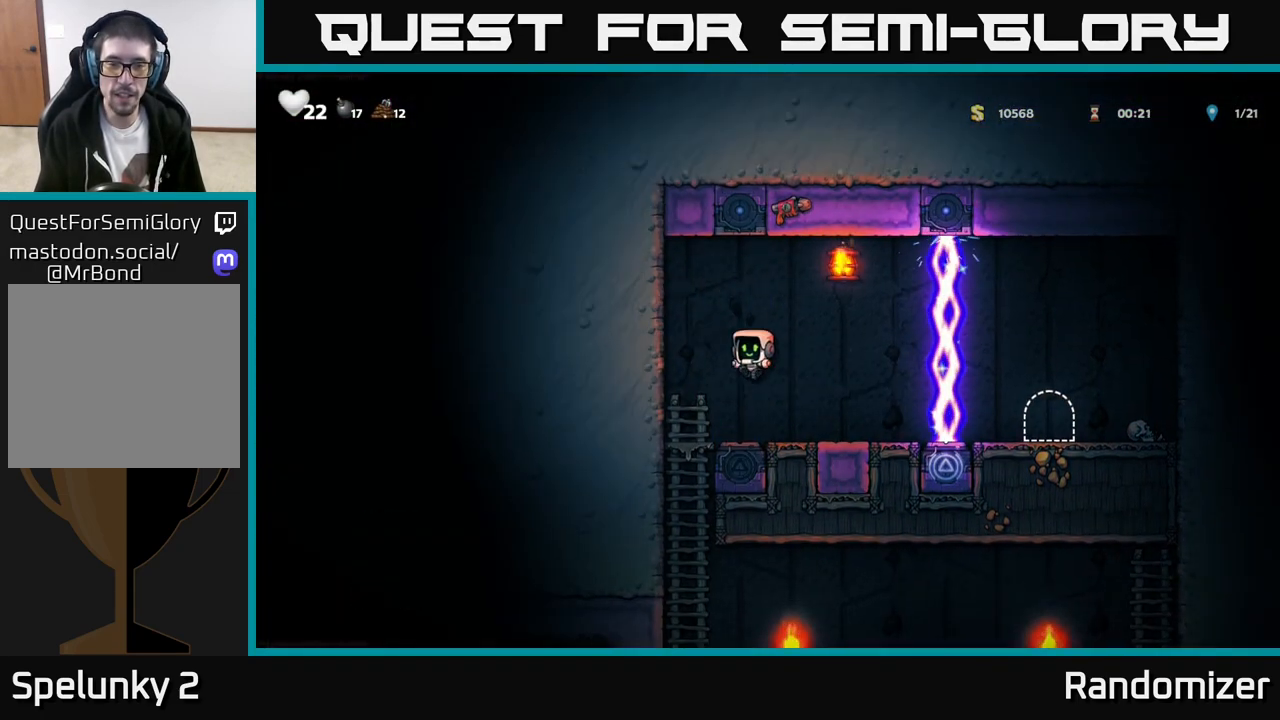
{"buttons": [], "left_stick": "right", "events": [[133, "left_stick", "down-left"], [267, "A", "down"], [367, "A", "up"], [433, "left_stick", "right"]]}
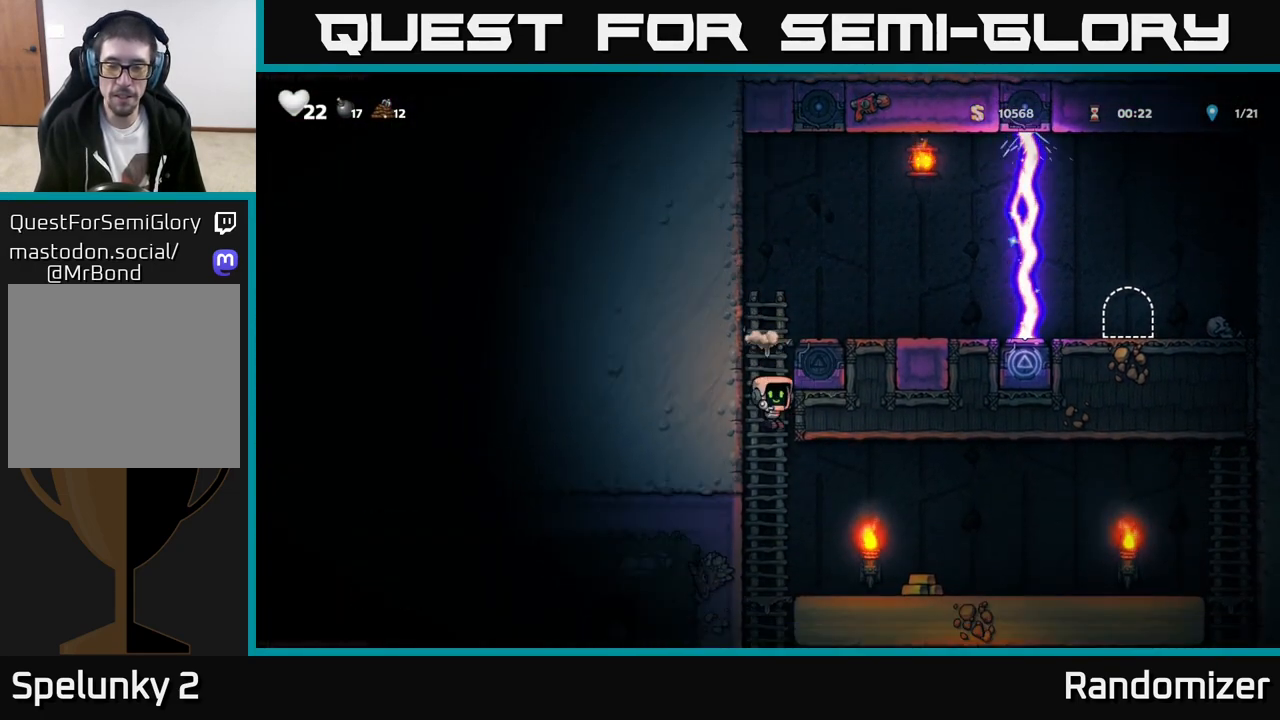
{"buttons": [], "left_stick": "left", "events": [[433, "left_stick", "left"]]}
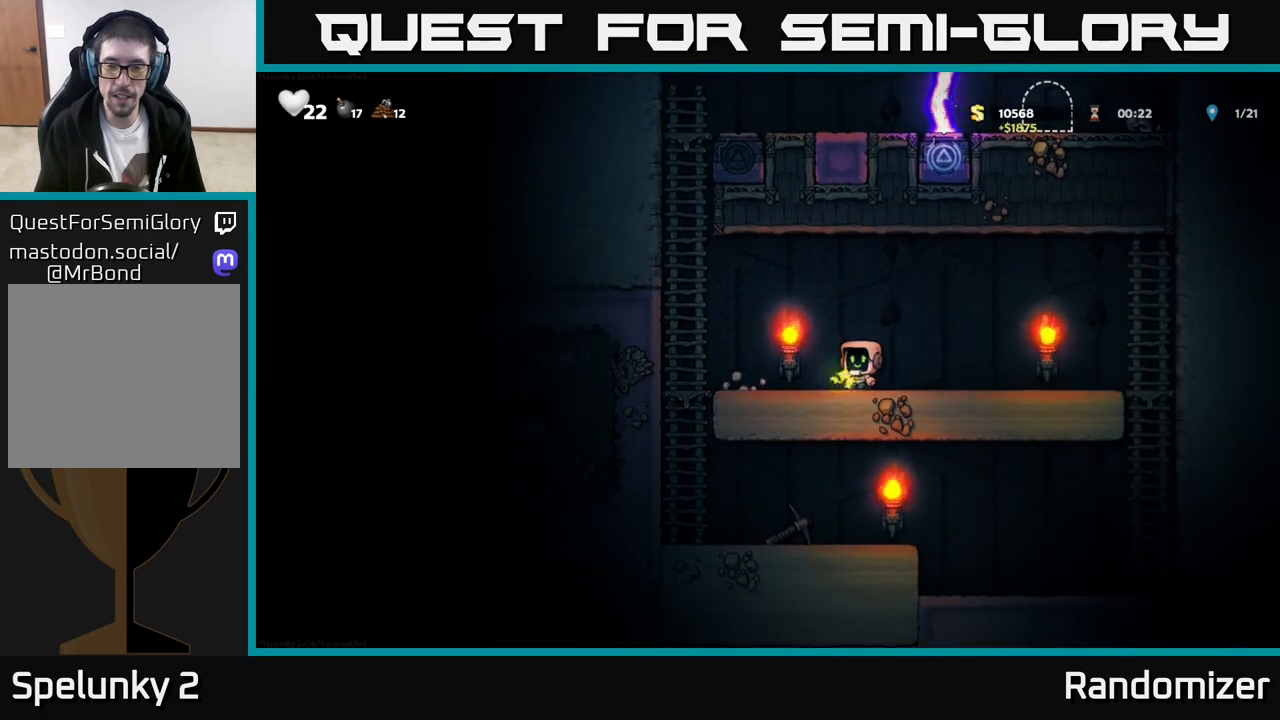
{"buttons": [], "left_stick": "down", "events": [[83, "A", "down"], [167, "A", "up"], [500, "left_stick", "down"]]}
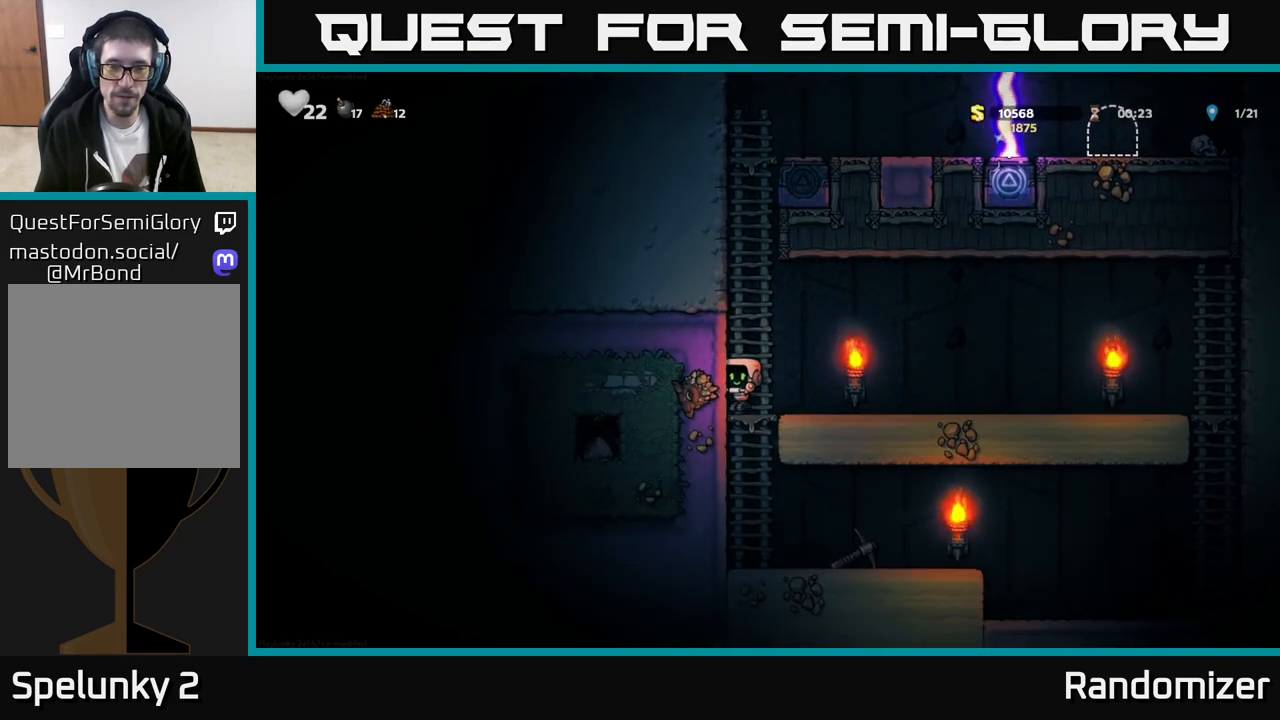
{"buttons": [], "left_stick": "right", "events": [[50, "A", "down"], [167, "A", "up"], [250, "left_stick", "right"]]}
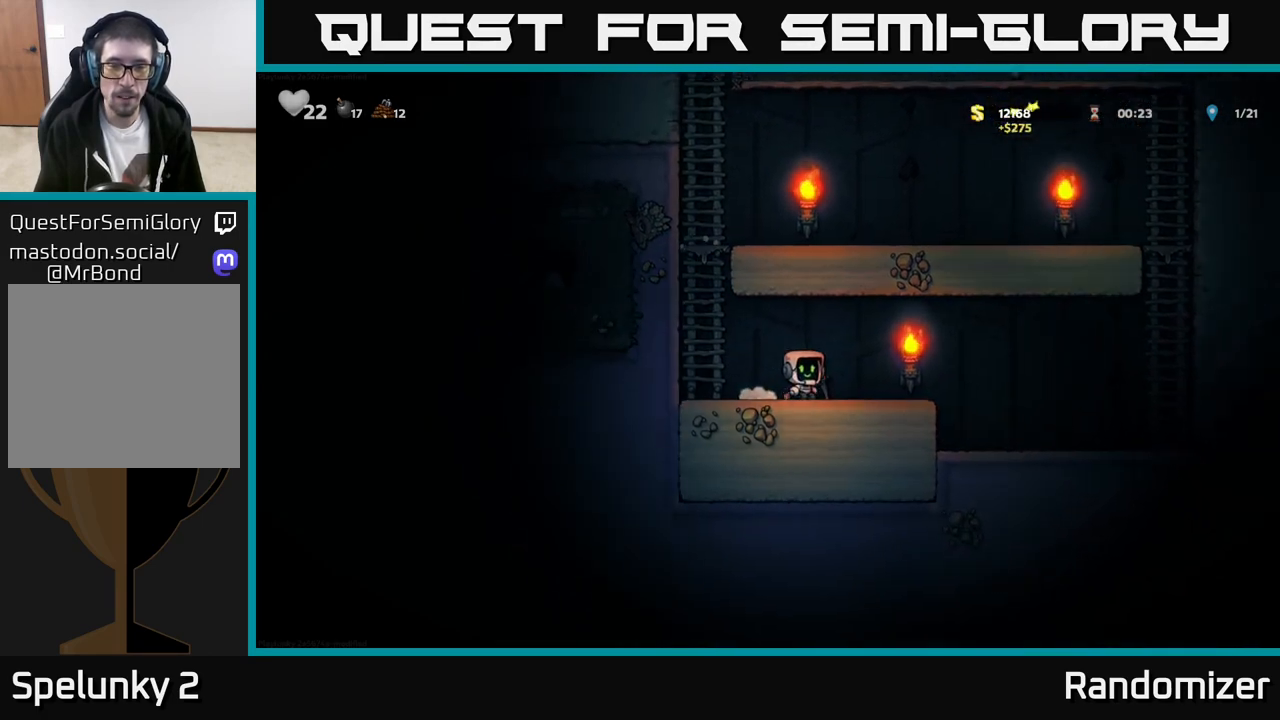
{"buttons": ["X"], "left_stick": "center", "events": [[33, "left_stick", "down"], [67, "X", "down"], [83, "left_stick", "down-left"], [150, "X", "up"], [183, "left_stick", "center"], [350, "left_stick", "left"], [417, "X", "down"], [450, "left_stick", "center"]]}
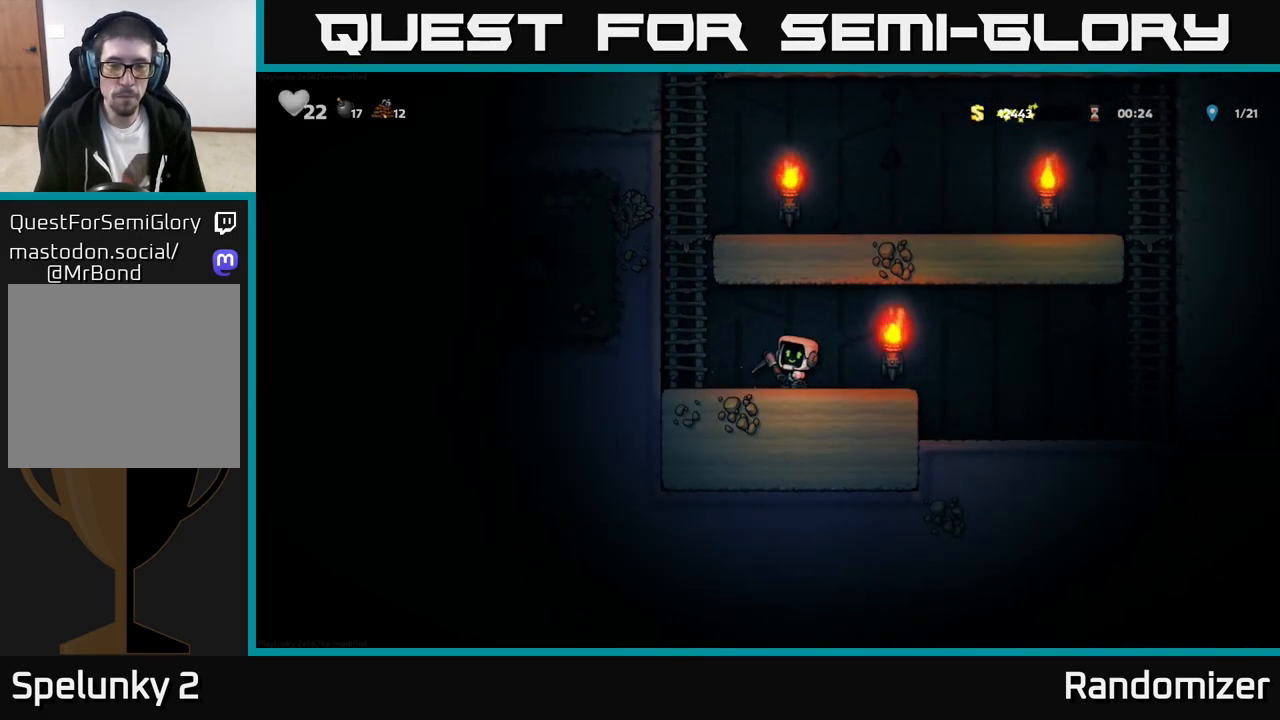
{"buttons": [], "left_stick": "center", "events": [[17, "X", "up"], [300, "left_stick", "left"], [467, "left_stick", "center"]]}
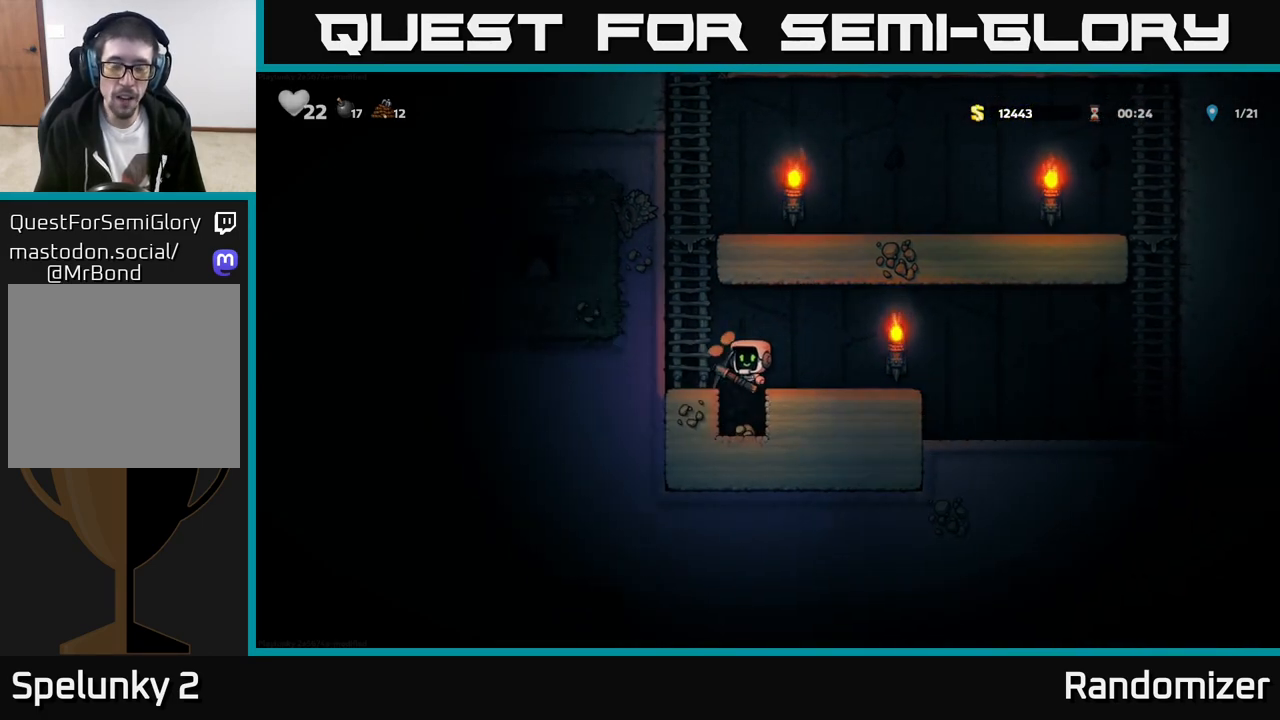
{"buttons": [], "left_stick": "right", "events": [[433, "left_stick", "right"]]}
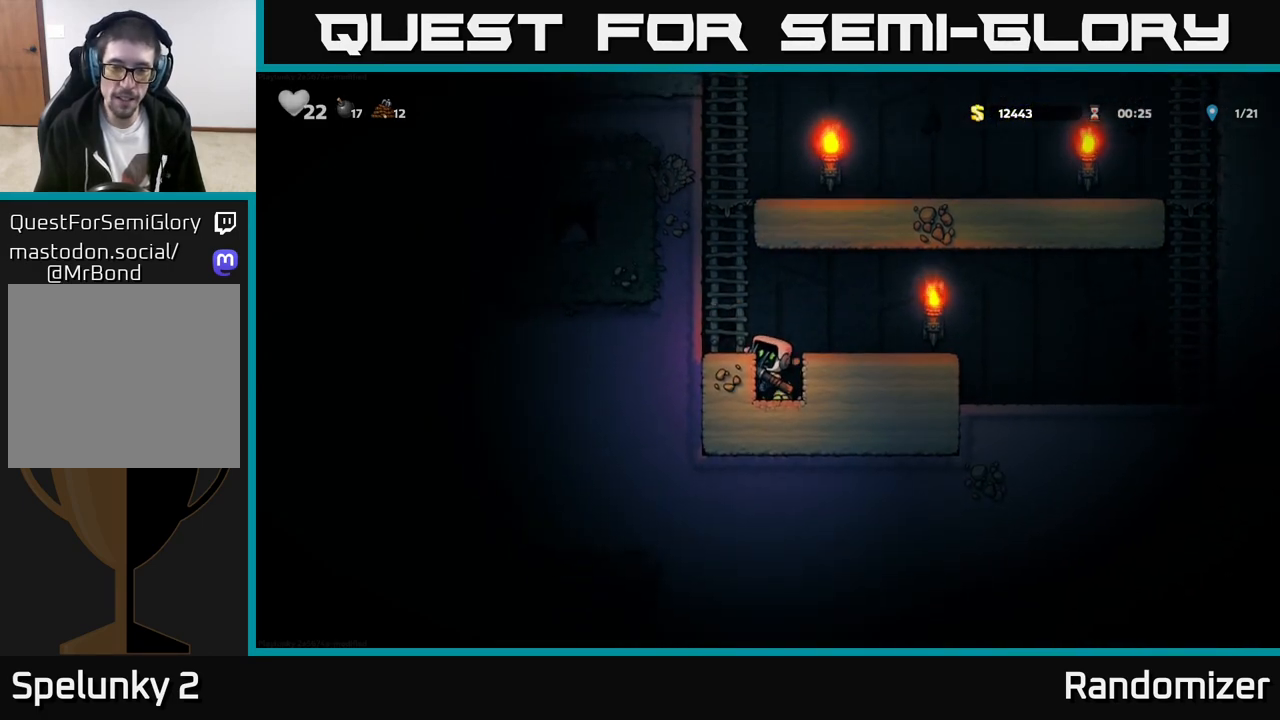
{"buttons": [], "left_stick": "left", "events": [[50, "left_stick", "down"], [83, "A", "down"], [183, "A", "up"], [200, "left_stick", "center"], [317, "left_stick", "left"], [367, "X", "down"], [500, "X", "up"]]}
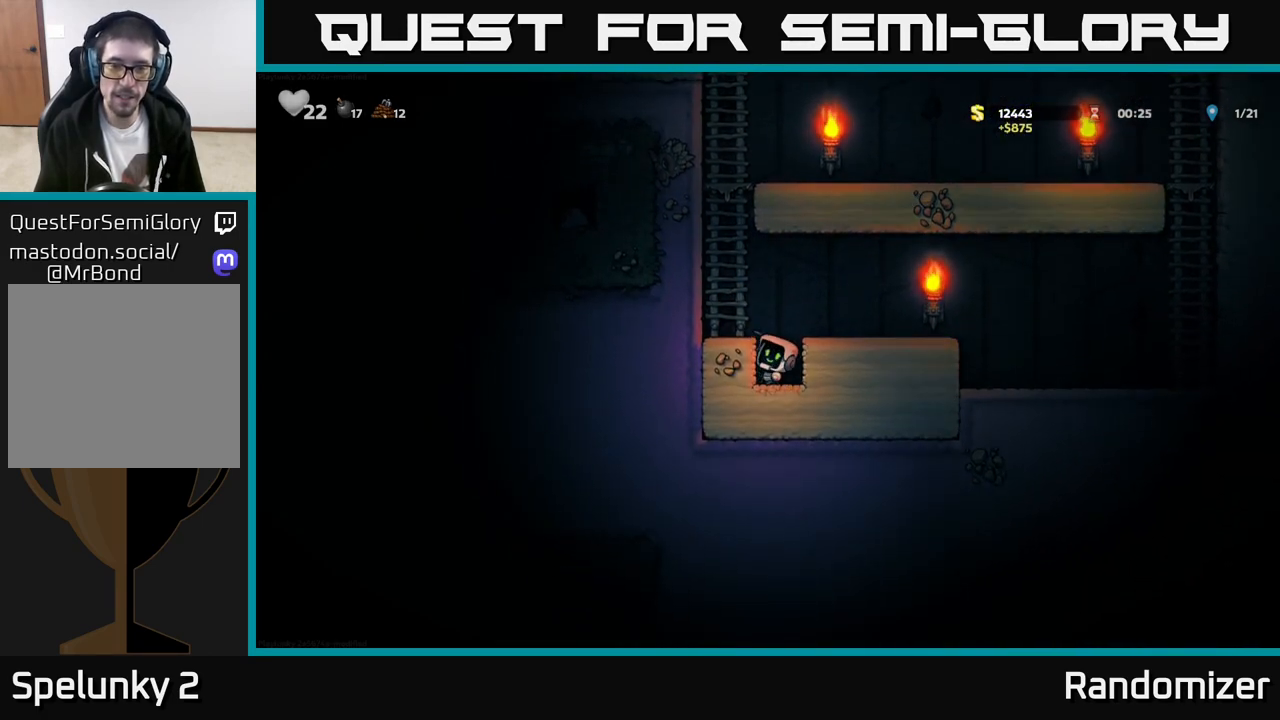
{"buttons": [], "left_stick": "left", "events": [[250, "X", "down"], [450, "X", "up"]]}
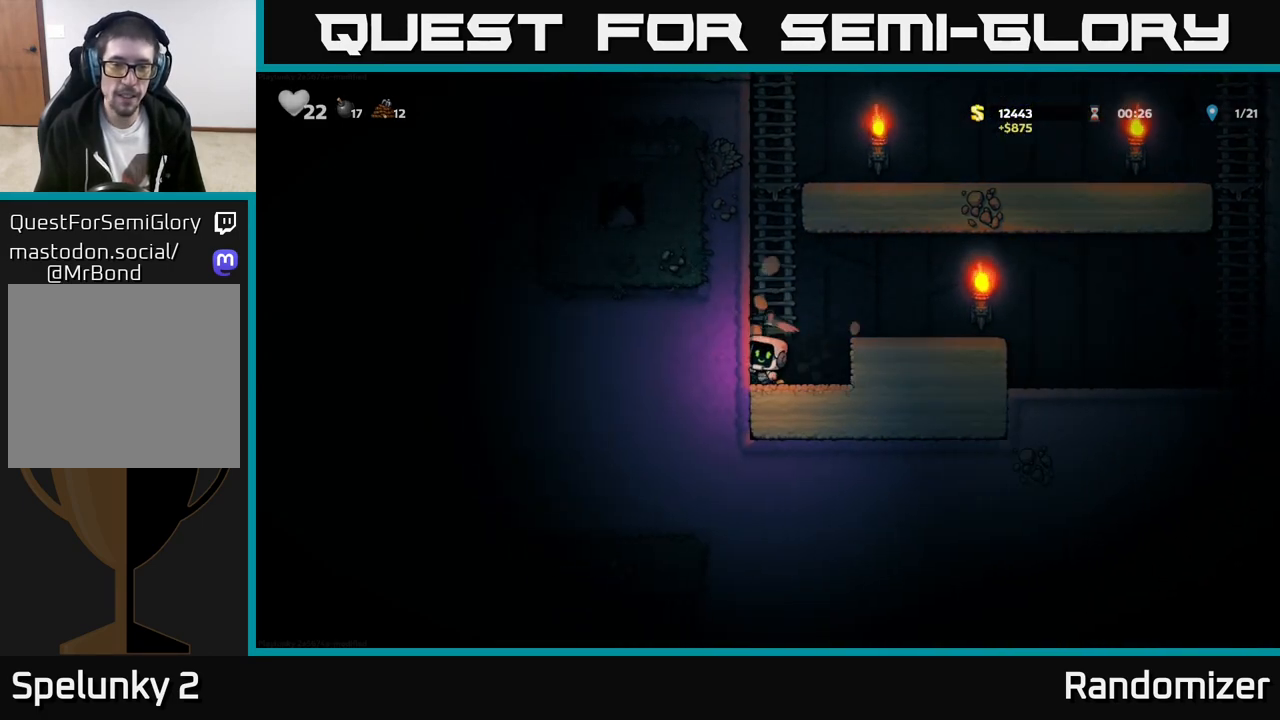
{"buttons": [], "left_stick": "left", "events": [[200, "X", "down"], [367, "X", "up"]]}
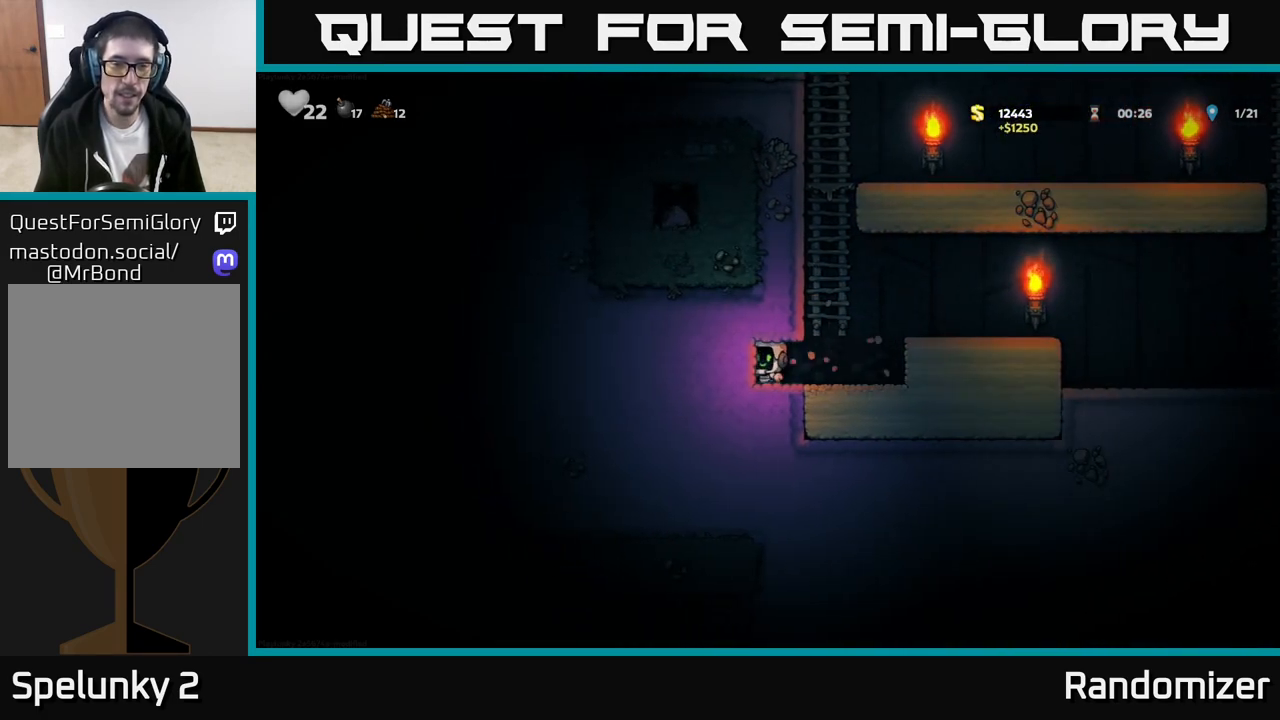
{"buttons": [], "left_stick": "left", "events": [[133, "X", "down"], [317, "X", "up"]]}
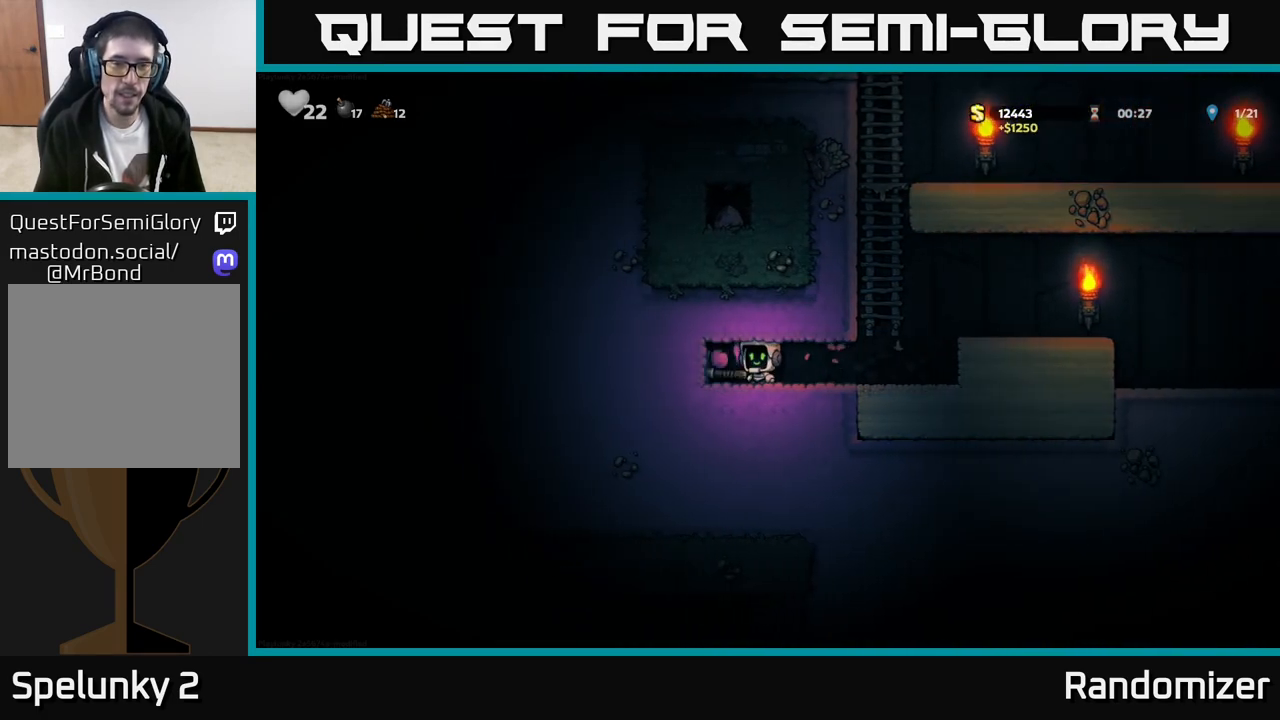
{"buttons": ["X"], "left_stick": "left", "events": [[67, "X", "down"], [267, "X", "up"], [483, "X", "down"]]}
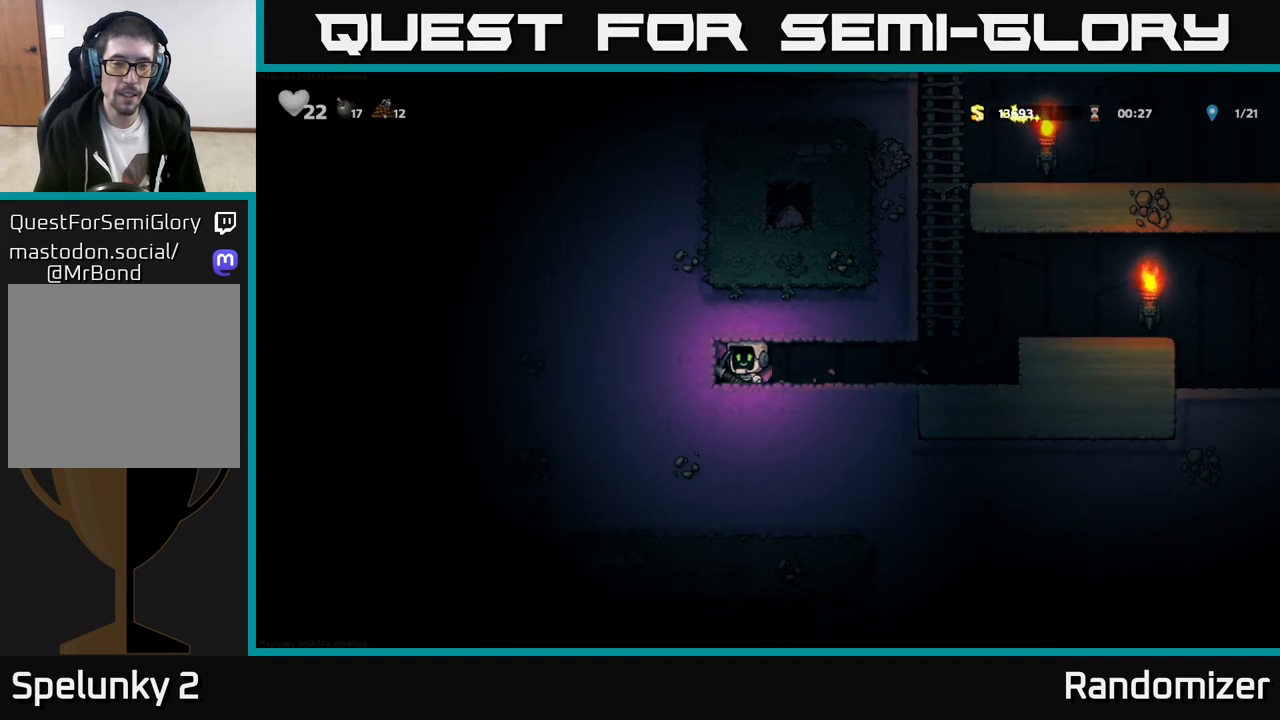
{"buttons": ["X"], "left_stick": "left", "events": [[183, "X", "up"], [417, "X", "down"]]}
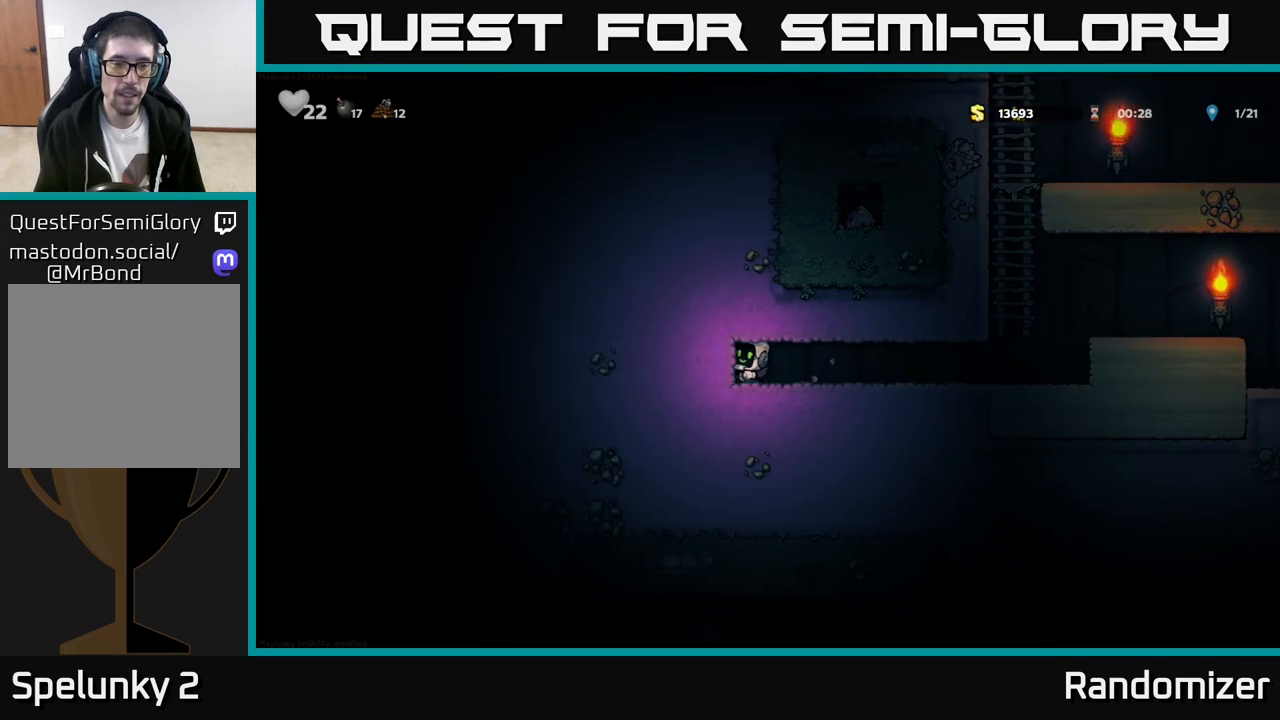
{"buttons": ["X"], "left_stick": "left", "events": [[117, "X", "up"], [333, "X", "down"]]}
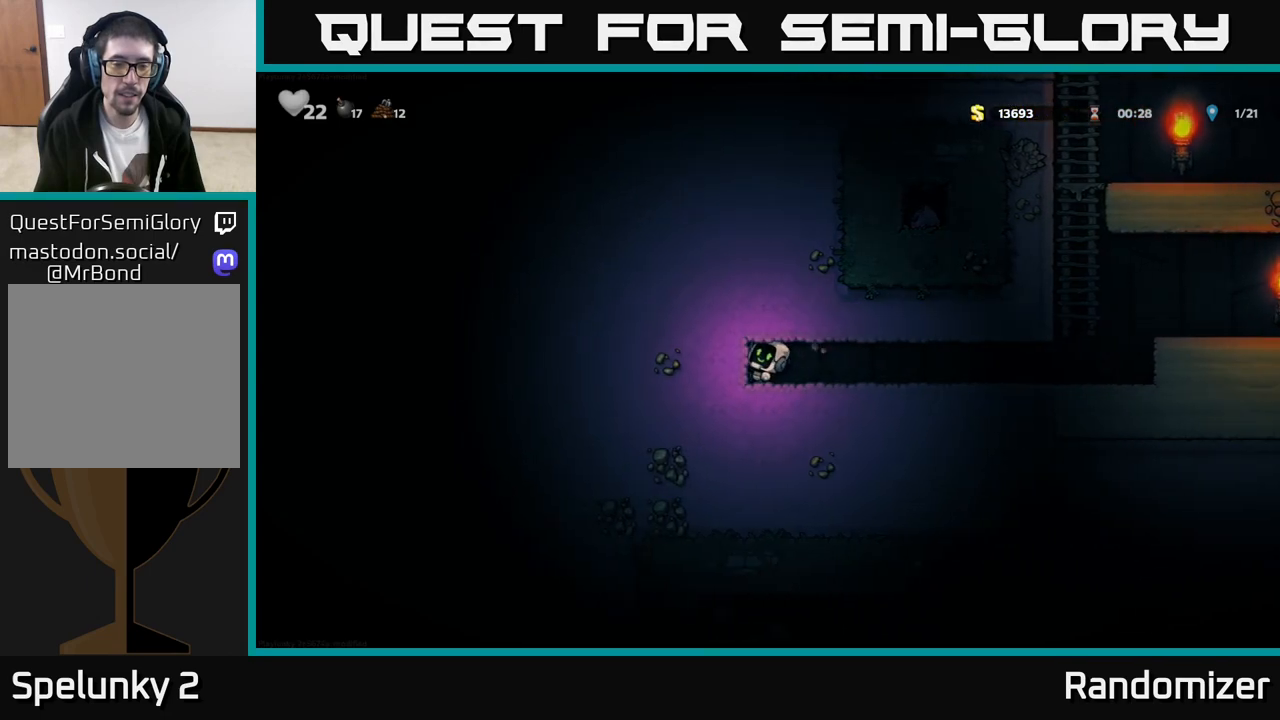
{"buttons": [], "left_stick": "left", "events": [[33, "X", "up"], [283, "X", "down"], [467, "X", "up"]]}
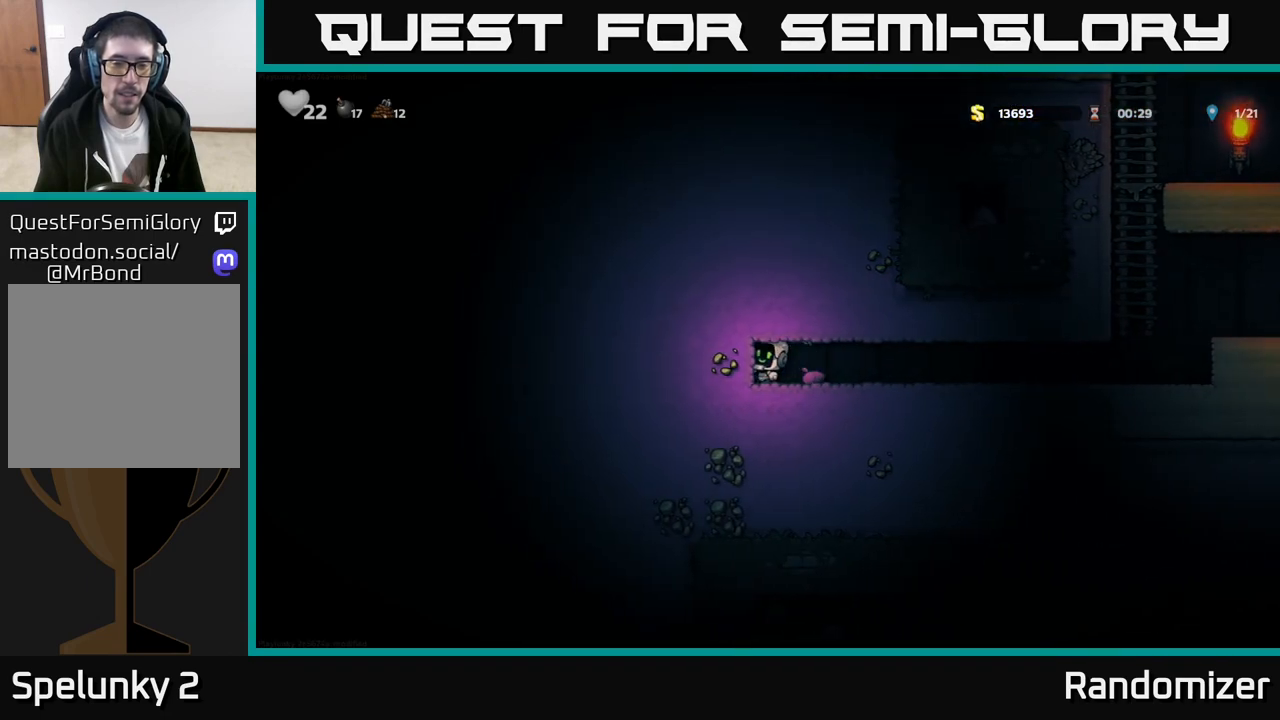
{"buttons": [], "left_stick": "left", "events": [[183, "X", "down"], [383, "X", "up"]]}
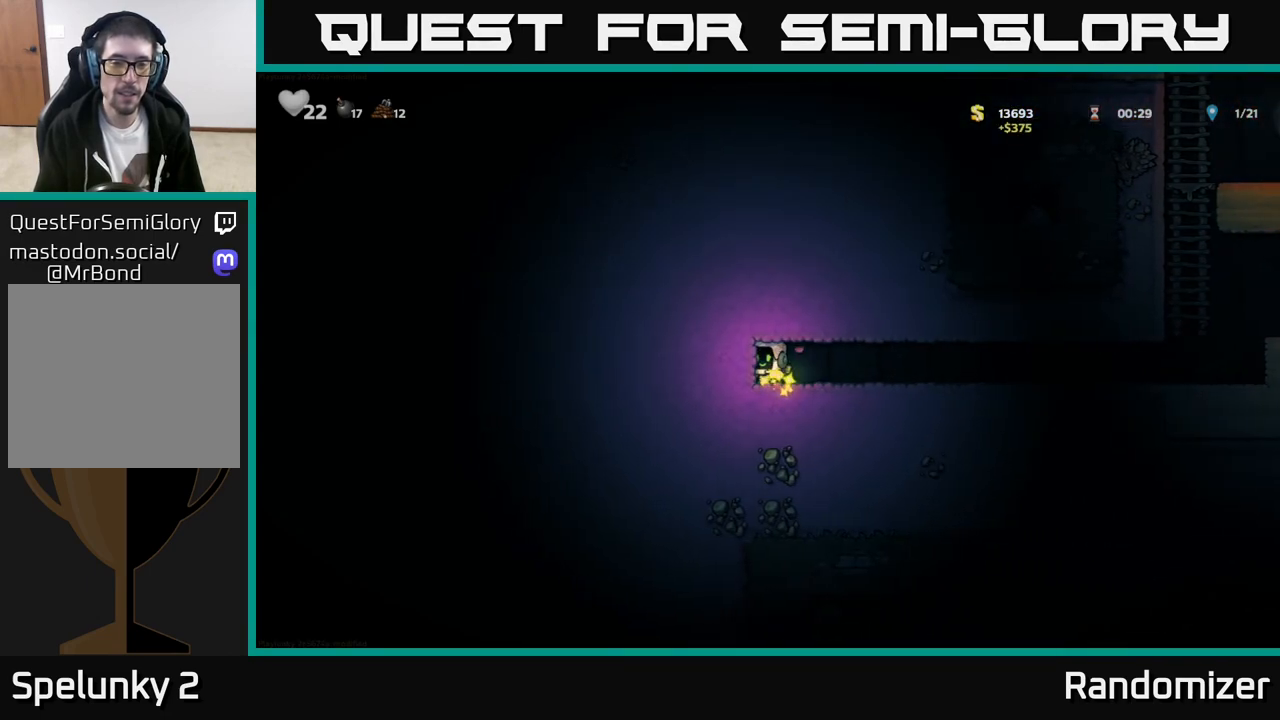
{"buttons": [], "left_stick": "left", "events": [[117, "X", "down"], [317, "X", "up"]]}